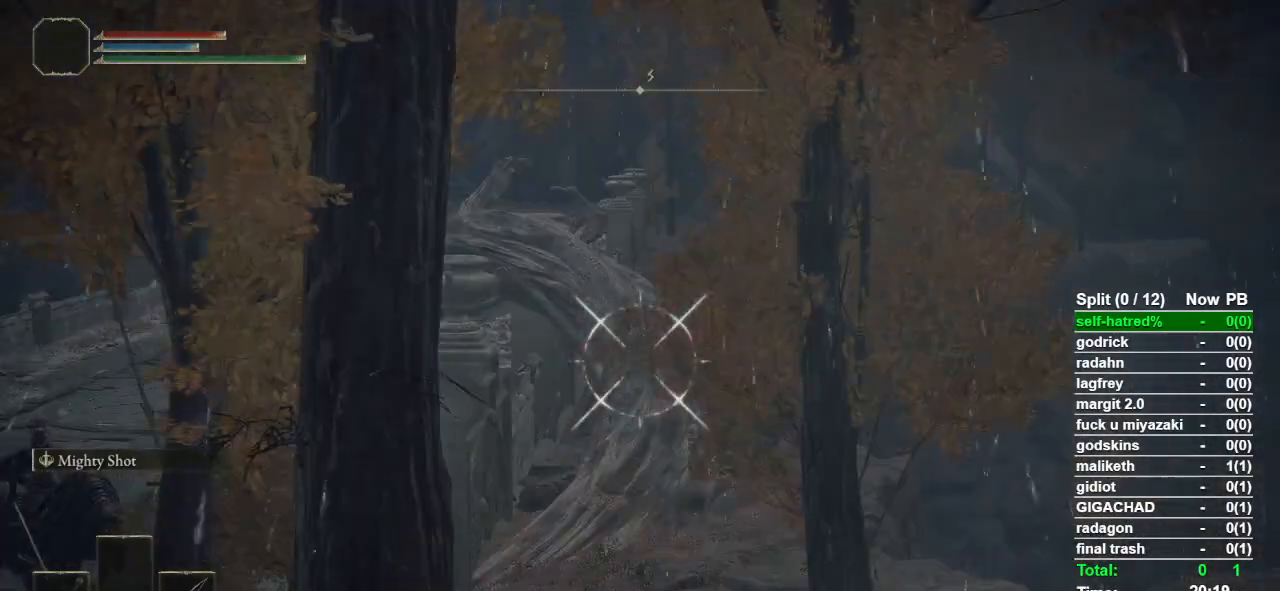
Gameplay with a controller (PlayStation layout); each line is a JSON object with the inputs held at the frame after it. "events" lists button and stick changes between this image and that frame as [ms after this image, input, new state], when the widget could be followed in between.
{"buttons": ["L1"], "left_stick": "center", "right_stick": "center", "events": [[67, "DPAD_UP", "down"], [100, "right_stick", "up-left"], [167, "right_stick", "center"], [333, "DPAD_UP", "up"]]}
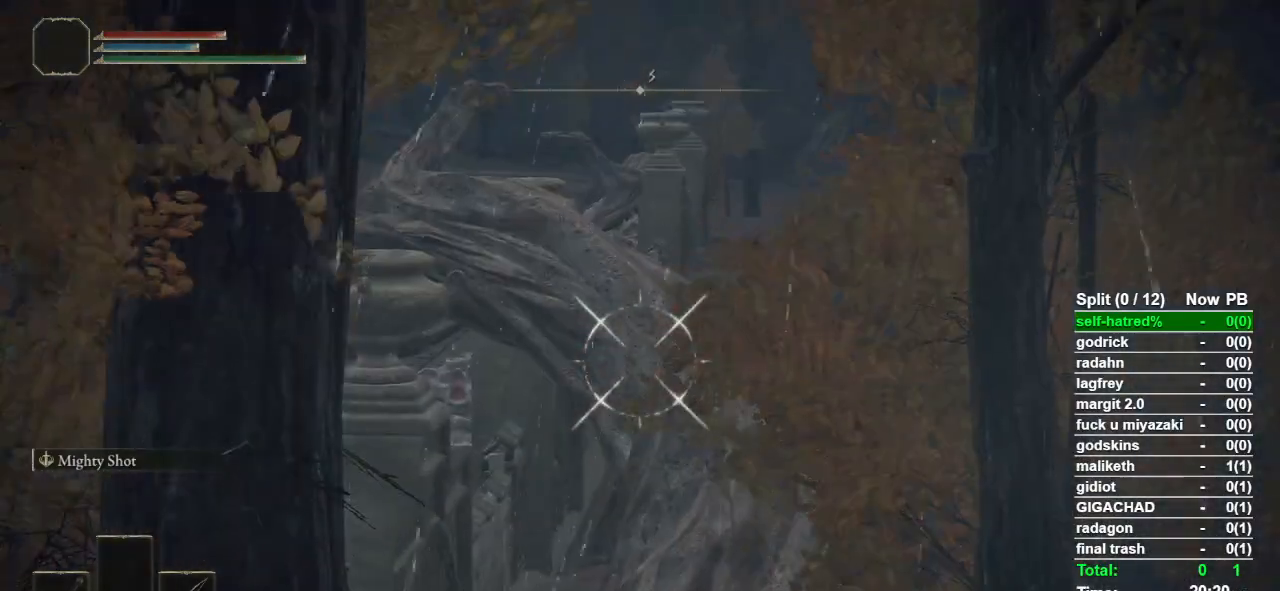
{"buttons": ["SQUARE", "L1"], "left_stick": "center", "right_stick": "center", "events": [[133, "right_stick", "up"], [200, "right_stick", "center"], [500, "SQUARE", "down"]]}
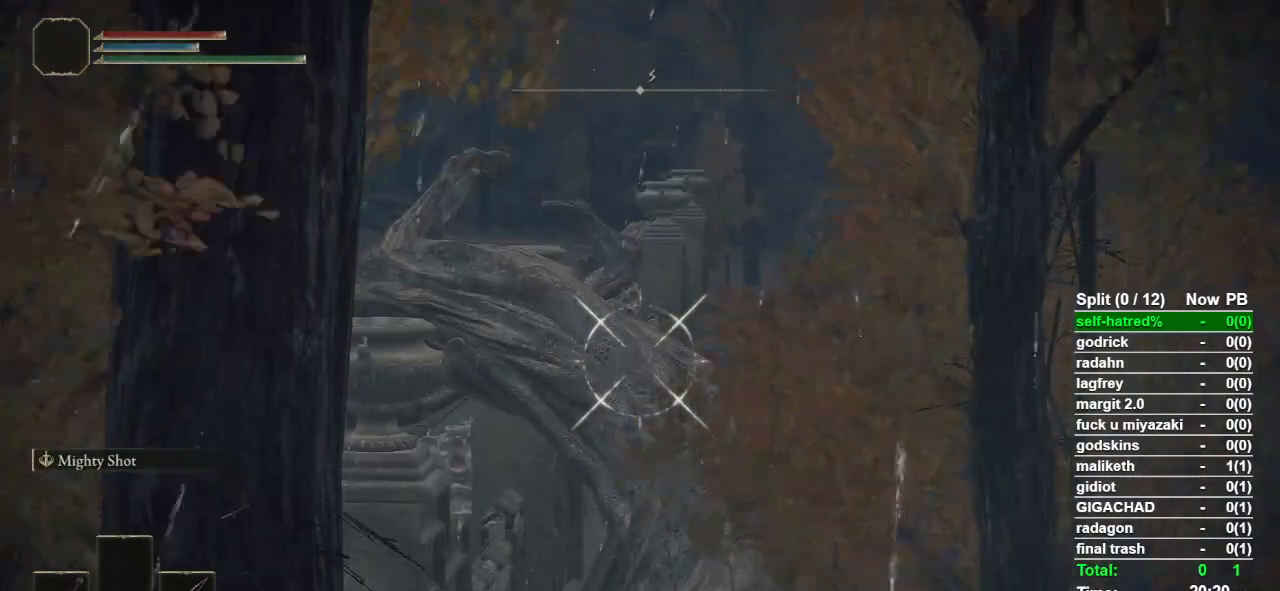
{"buttons": [], "left_stick": "center", "right_stick": "center", "events": [[67, "SQUARE", "up"], [367, "L1", "up"]]}
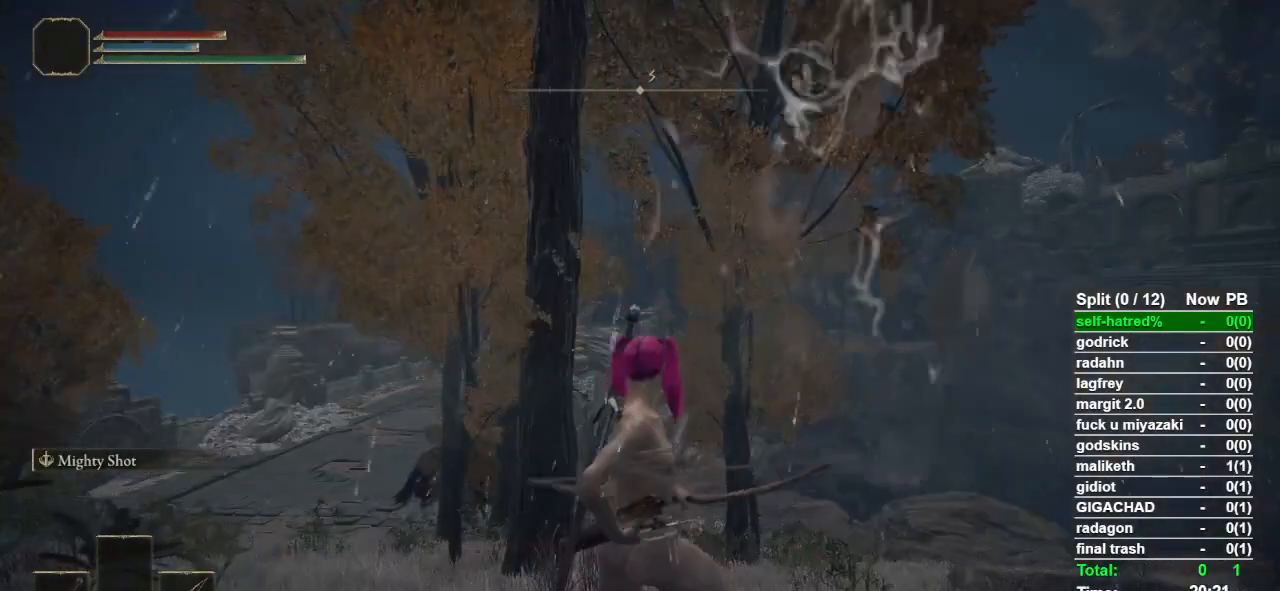
{"buttons": [], "left_stick": "center", "right_stick": "center", "events": []}
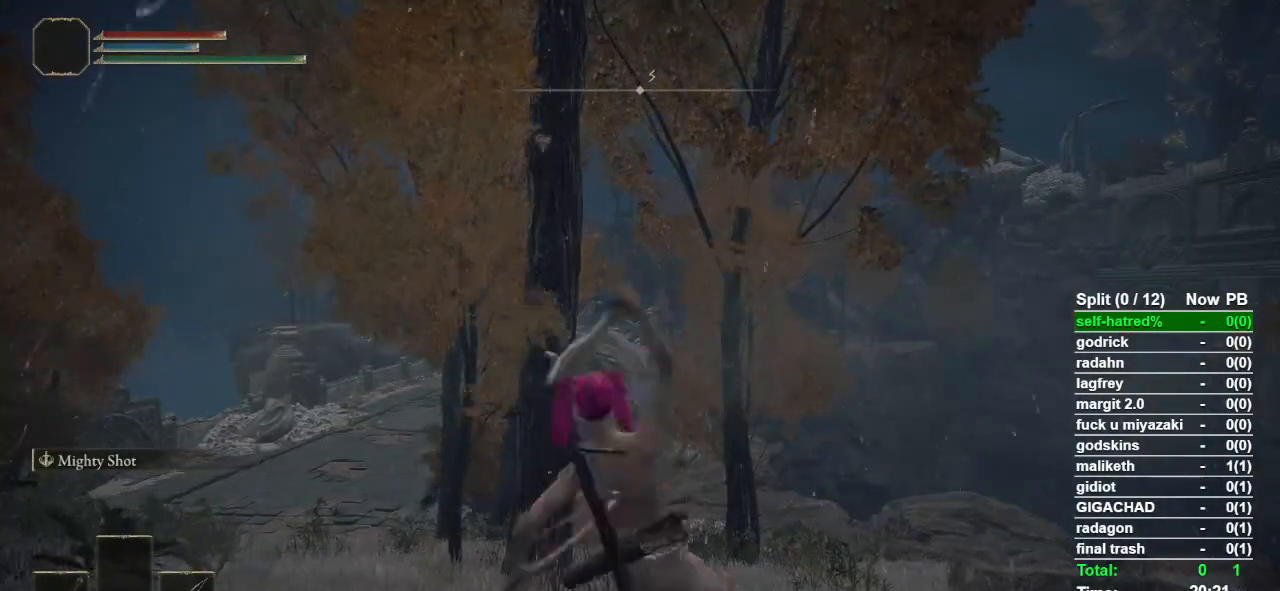
{"buttons": [], "left_stick": "center", "right_stick": "center", "events": []}
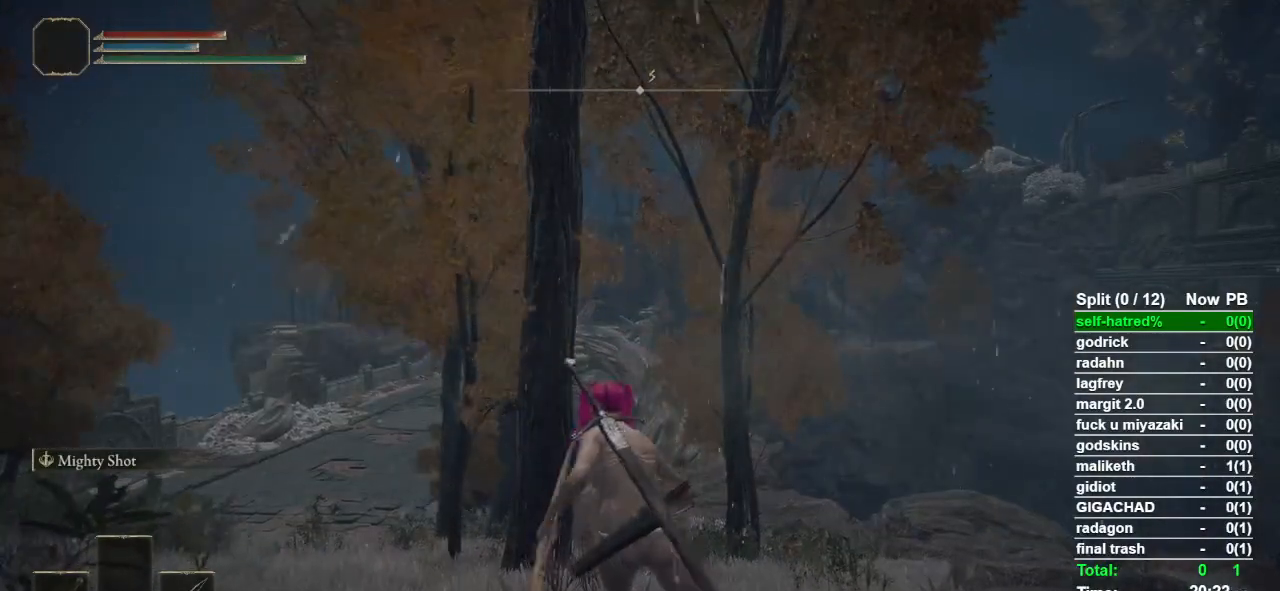
{"buttons": [], "left_stick": "center", "right_stick": "center", "events": [[167, "right_stick", "down-right"], [300, "right_stick", "center"]]}
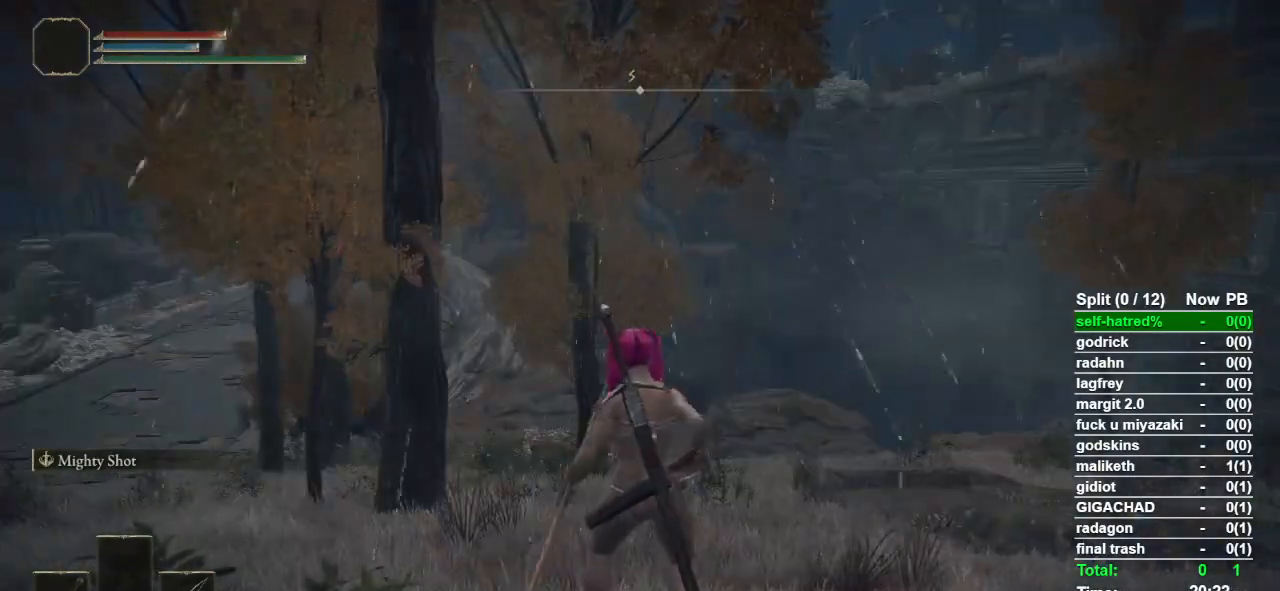
{"buttons": ["TRIANGLE"], "left_stick": "center", "right_stick": "center", "events": [[467, "TRIANGLE", "down"]]}
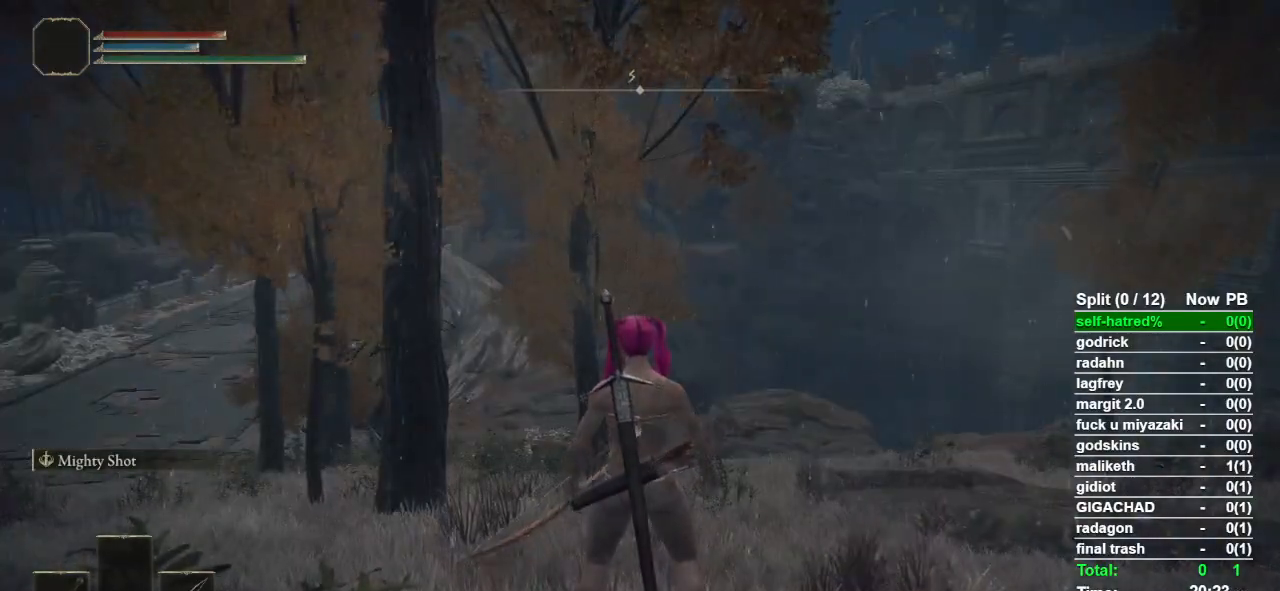
{"buttons": [], "left_stick": "center", "right_stick": "down-left", "events": [[67, "DPAD_UP", "down"], [233, "TRIANGLE", "up"], [267, "DPAD_UP", "up"], [433, "right_stick", "down-left"]]}
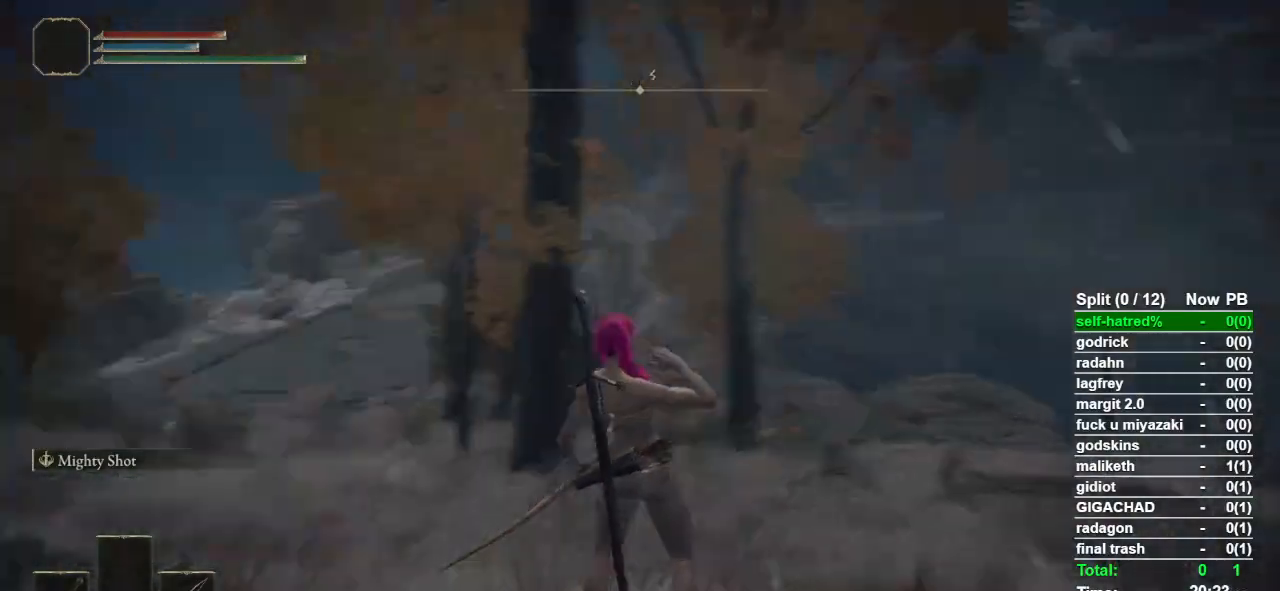
{"buttons": [], "left_stick": "center", "right_stick": "center", "events": [[67, "right_stick", "center"]]}
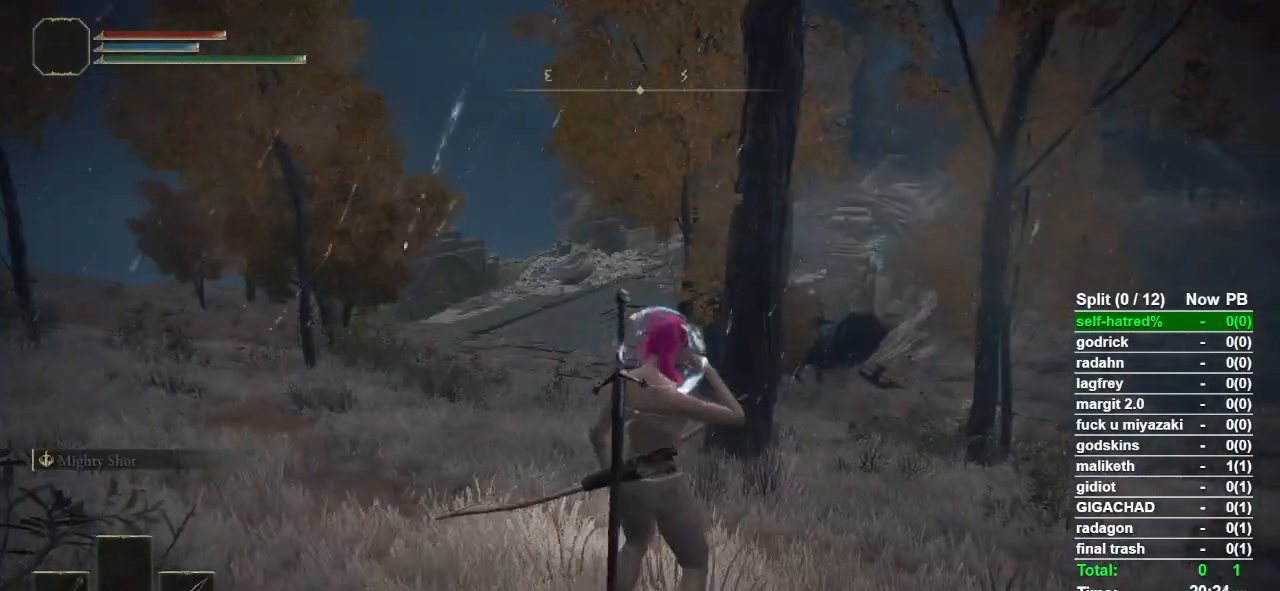
{"buttons": [], "left_stick": "center", "right_stick": "center", "events": []}
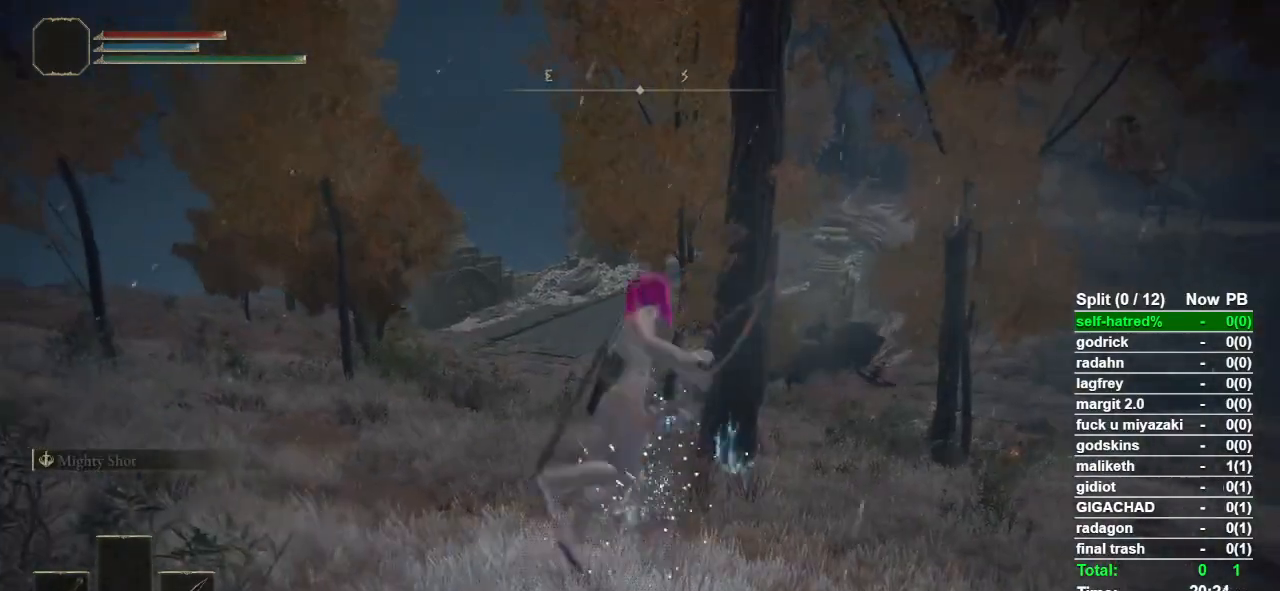
{"buttons": [], "left_stick": "center", "right_stick": "center", "events": []}
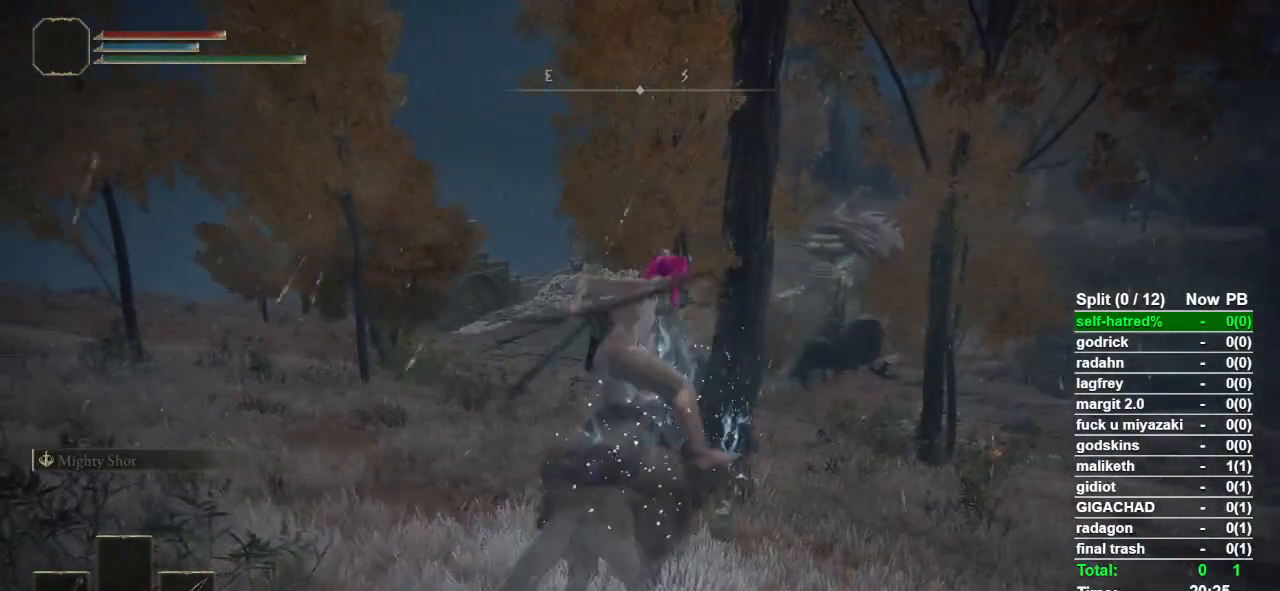
{"buttons": [], "left_stick": "up-left", "right_stick": "center", "events": [[333, "right_stick", "down-right"], [400, "right_stick", "center"], [500, "left_stick", "up-left"]]}
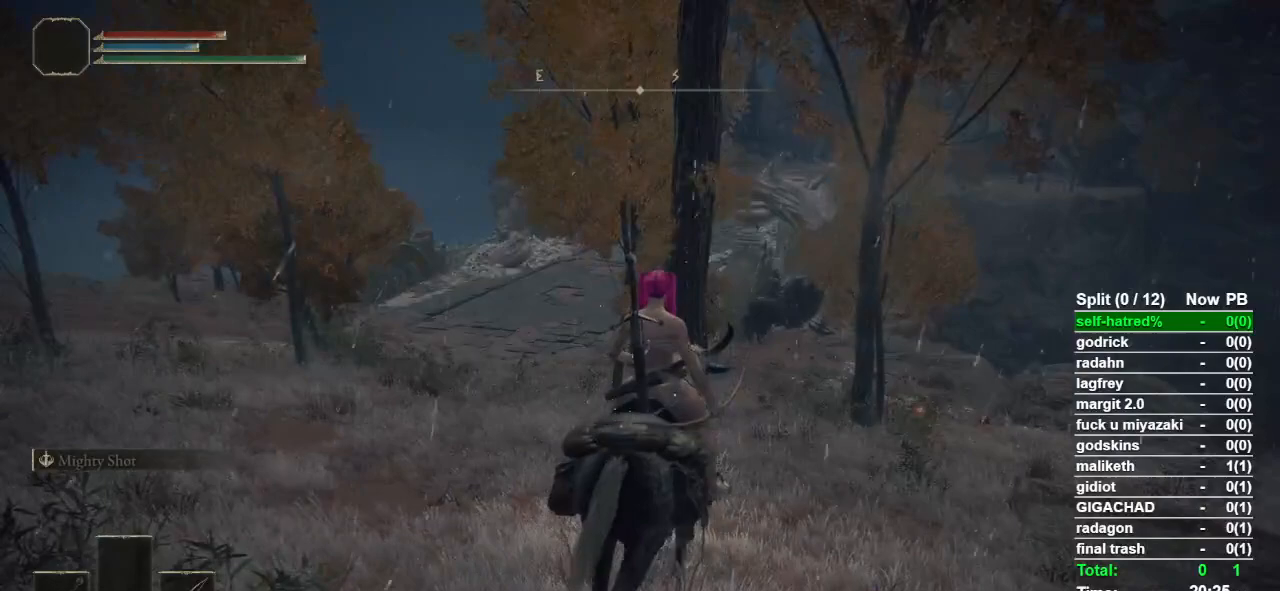
{"buttons": [], "left_stick": "up-left", "right_stick": "center", "events": [[400, "CIRCLE", "down"], [467, "CIRCLE", "up"]]}
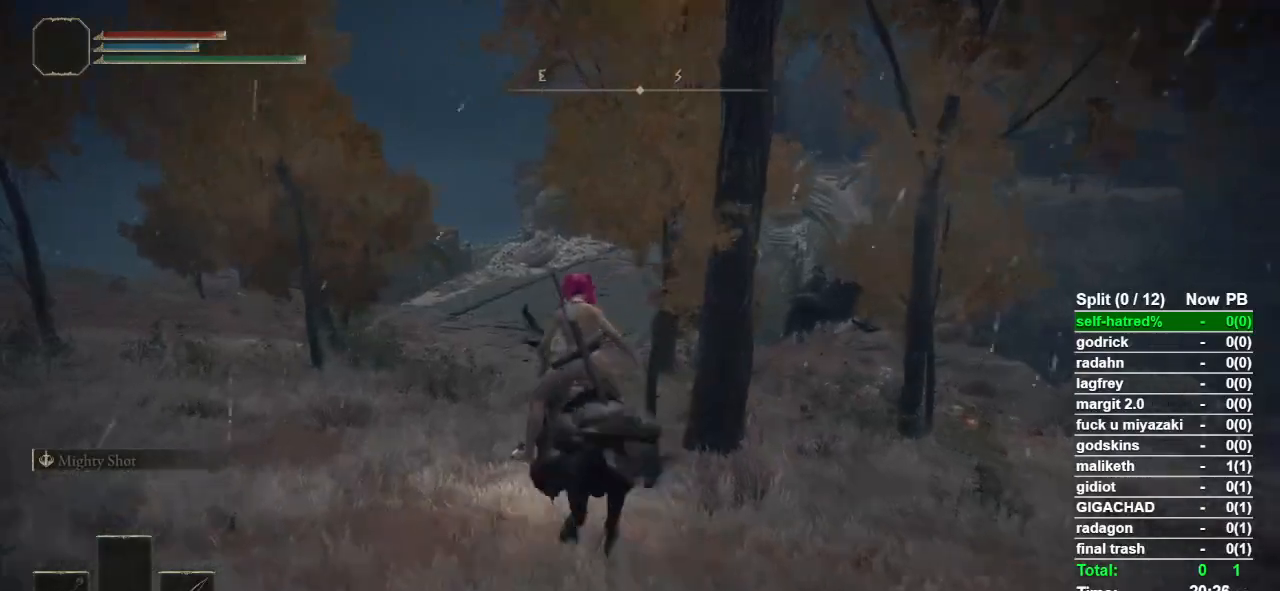
{"buttons": [], "left_stick": "center", "right_stick": "center", "events": [[267, "left_stick", "center"], [267, "right_stick", "right"], [400, "right_stick", "center"]]}
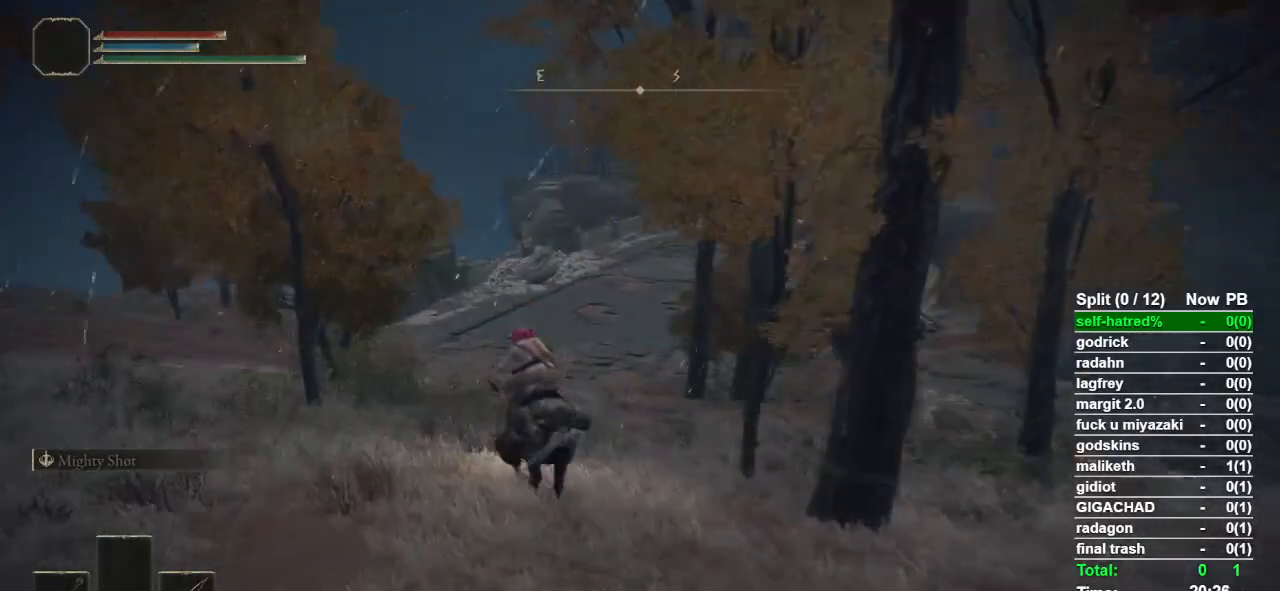
{"buttons": [], "left_stick": "center", "right_stick": "center", "events": [[133, "right_stick", "right"], [233, "right_stick", "center"]]}
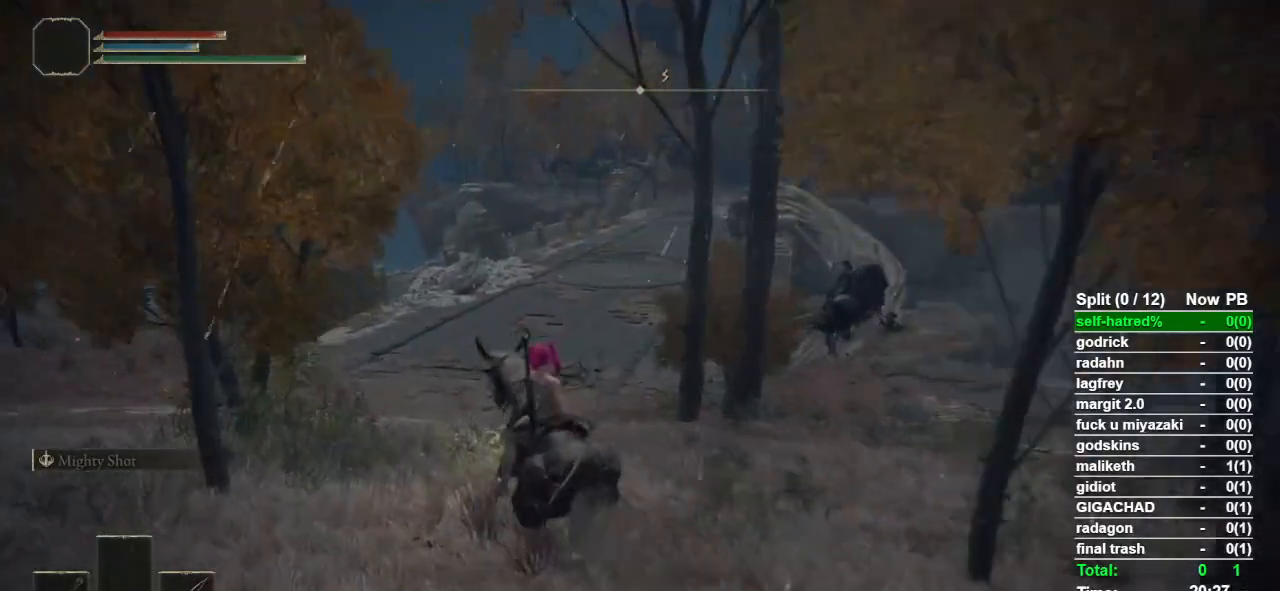
{"buttons": [], "left_stick": "center", "right_stick": "center", "events": []}
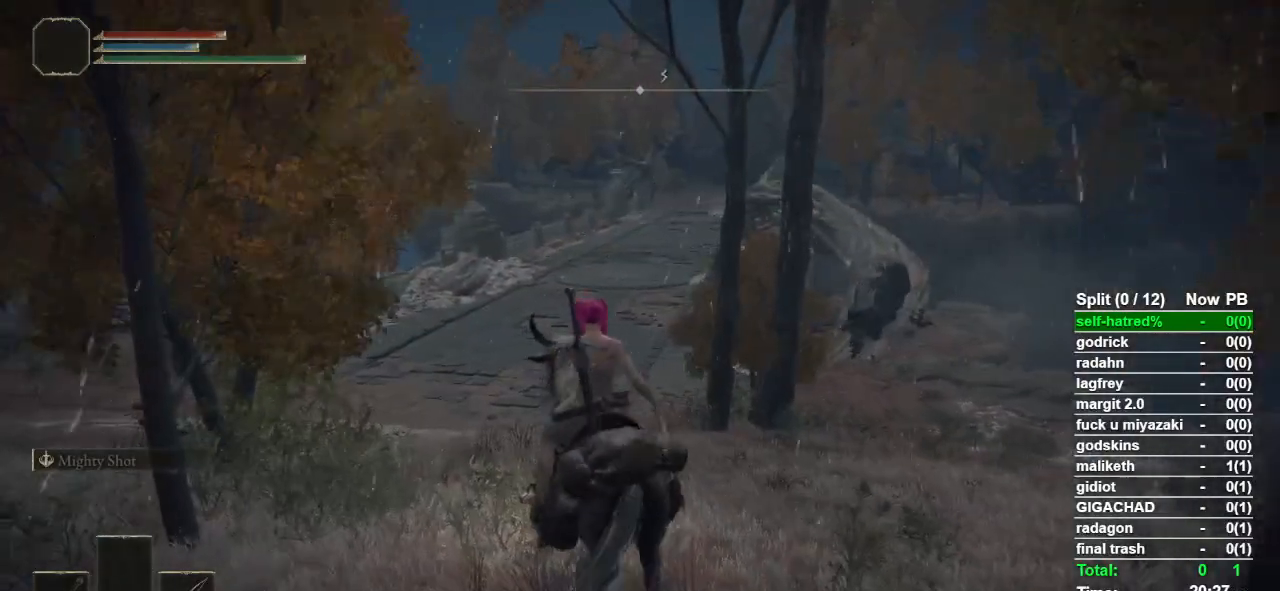
{"buttons": [], "left_stick": "center", "right_stick": "center", "events": []}
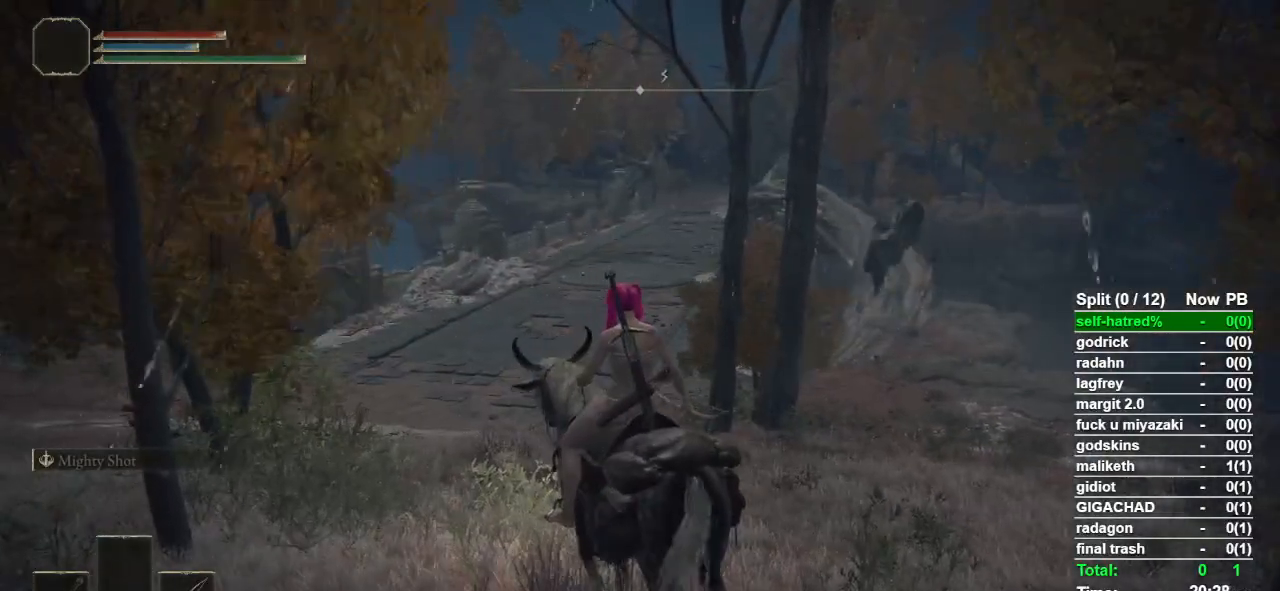
{"buttons": ["CIRCLE"], "left_stick": "up-left", "right_stick": "center", "events": [[200, "left_stick", "up-left"], [400, "CIRCLE", "down"]]}
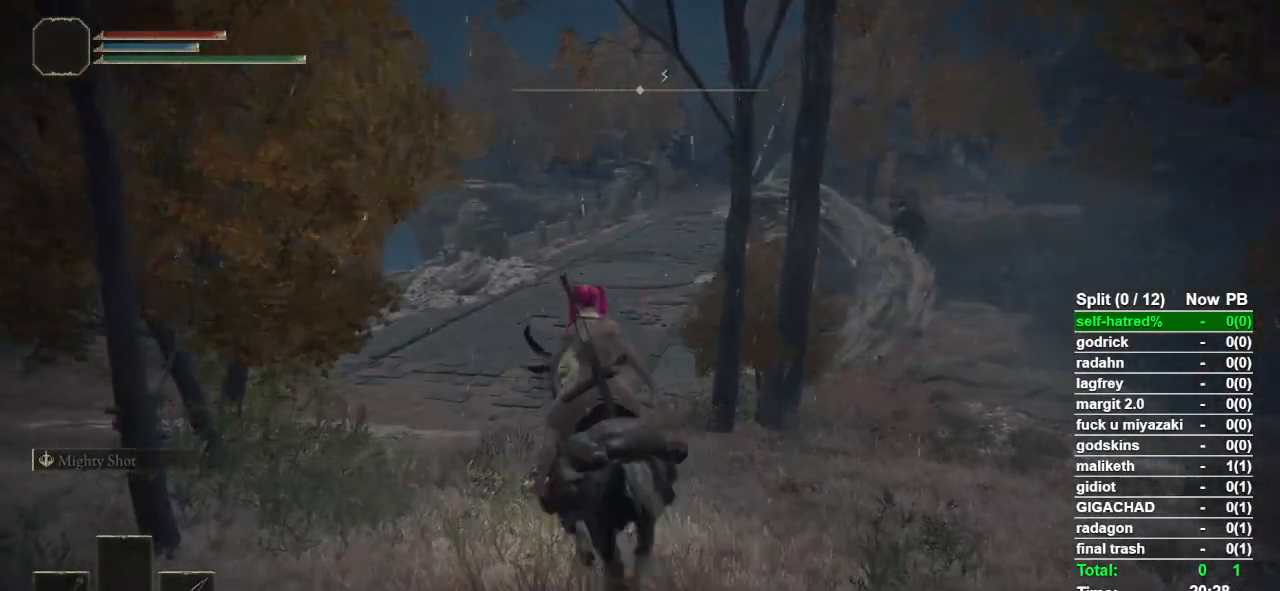
{"buttons": [], "left_stick": "up-left", "right_stick": "center", "events": [[200, "CIRCLE", "up"], [300, "CIRCLE", "down"], [400, "CIRCLE", "up"]]}
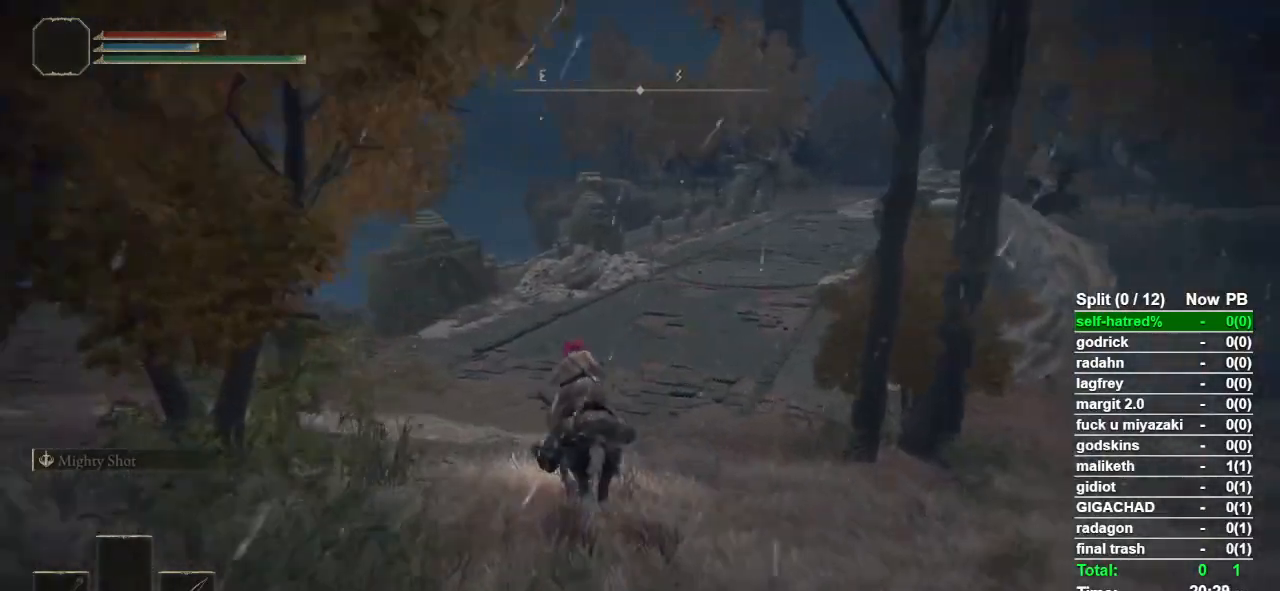
{"buttons": [], "left_stick": "up", "right_stick": "center", "events": [[200, "right_stick", "right"], [267, "left_stick", "up"], [267, "right_stick", "center"]]}
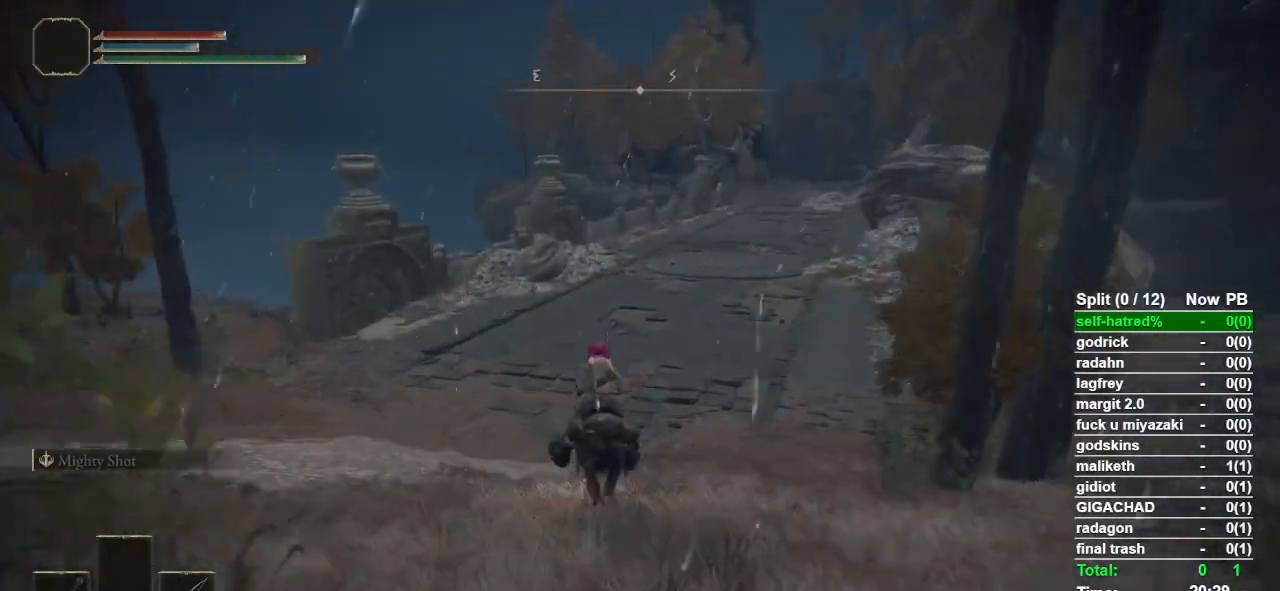
{"buttons": [], "left_stick": "up", "right_stick": "right", "events": [[67, "right_stick", "right"], [133, "right_stick", "center"], [433, "right_stick", "right"]]}
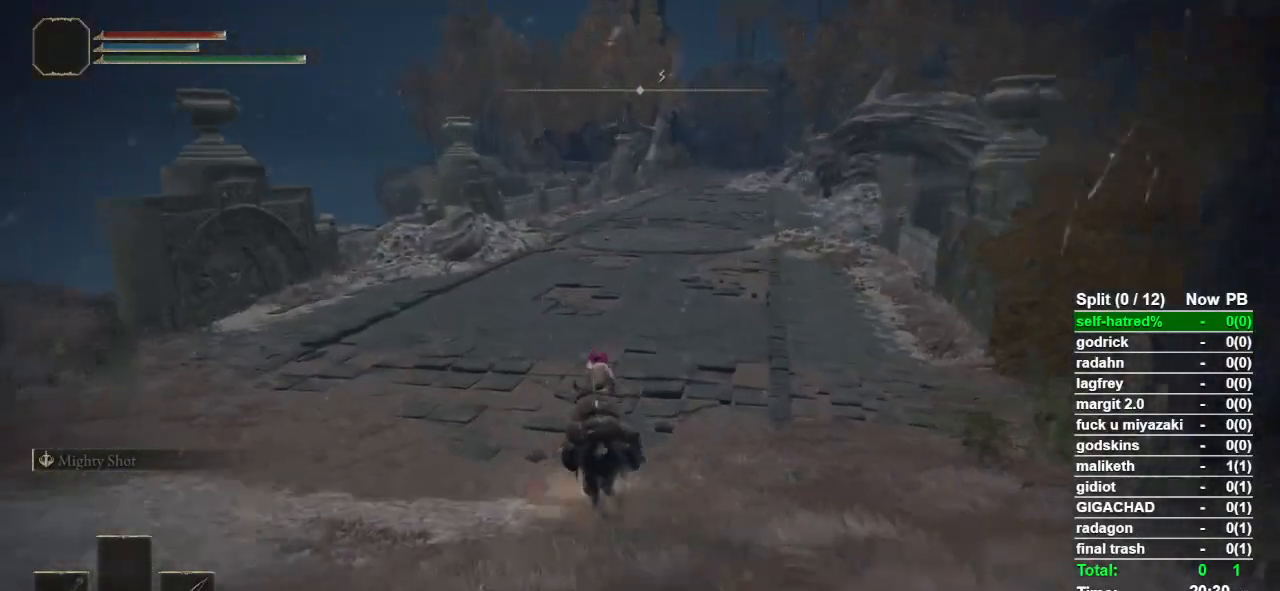
{"buttons": [], "left_stick": "up", "right_stick": "center", "events": [[33, "right_stick", "center"]]}
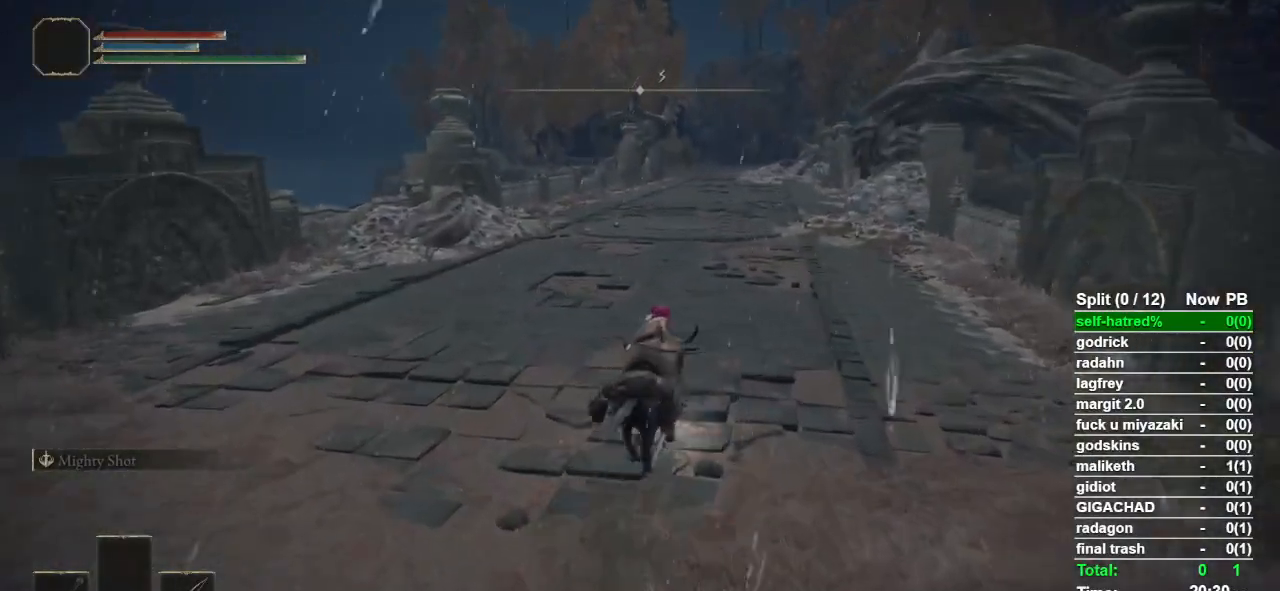
{"buttons": [], "left_stick": "up", "right_stick": "center", "events": [[400, "right_stick", "up"], [467, "right_stick", "center"]]}
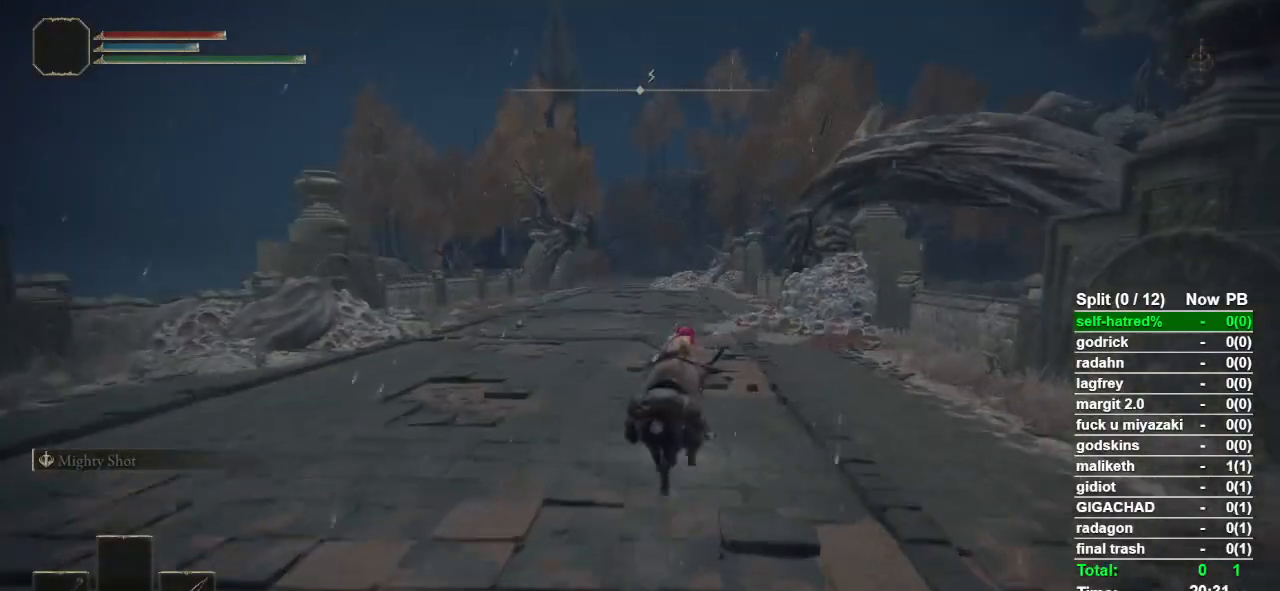
{"buttons": [], "left_stick": "up", "right_stick": "center", "events": []}
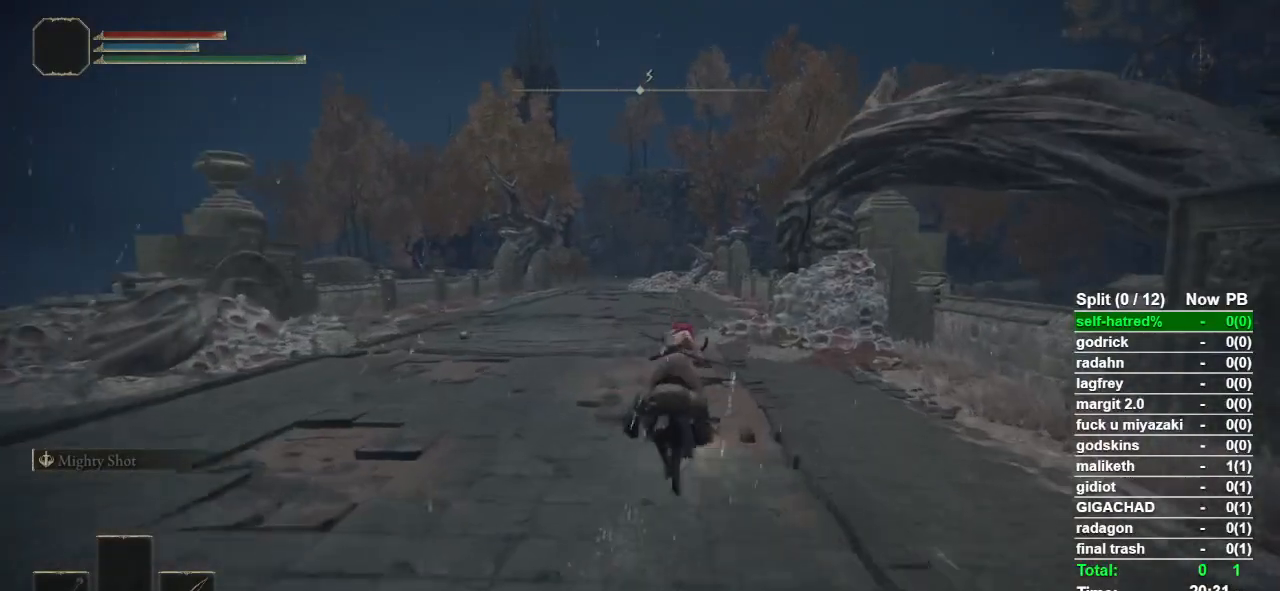
{"buttons": [], "left_stick": "up", "right_stick": "center", "events": [[333, "CIRCLE", "down"], [433, "CIRCLE", "up"]]}
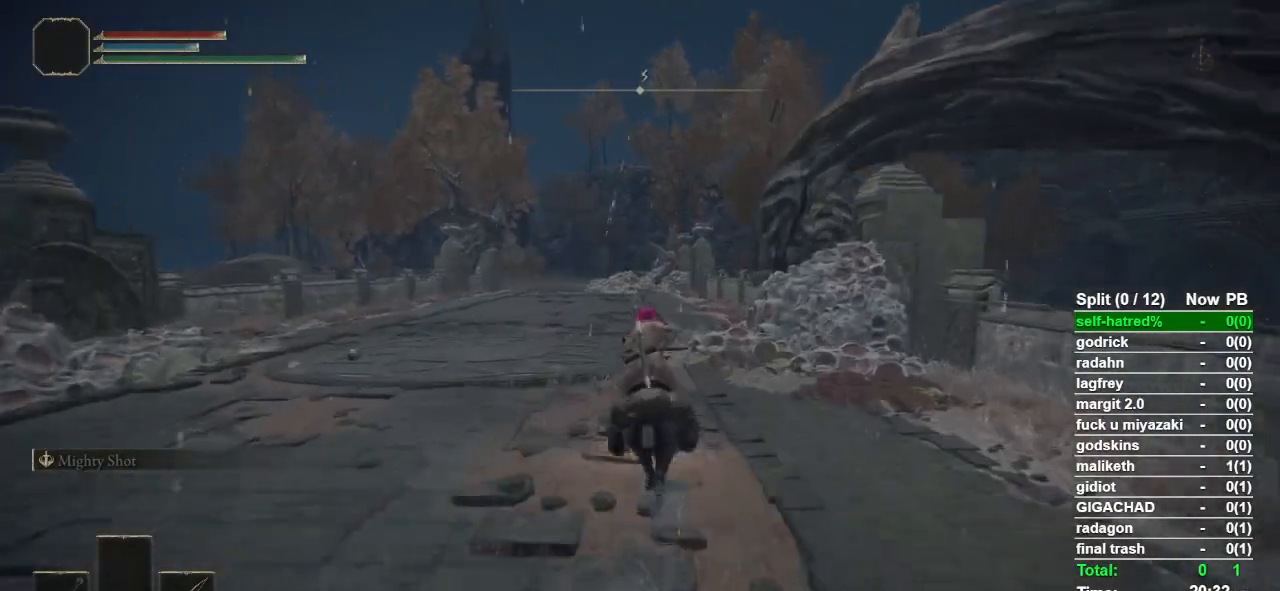
{"buttons": [], "left_stick": "up", "right_stick": "center", "events": []}
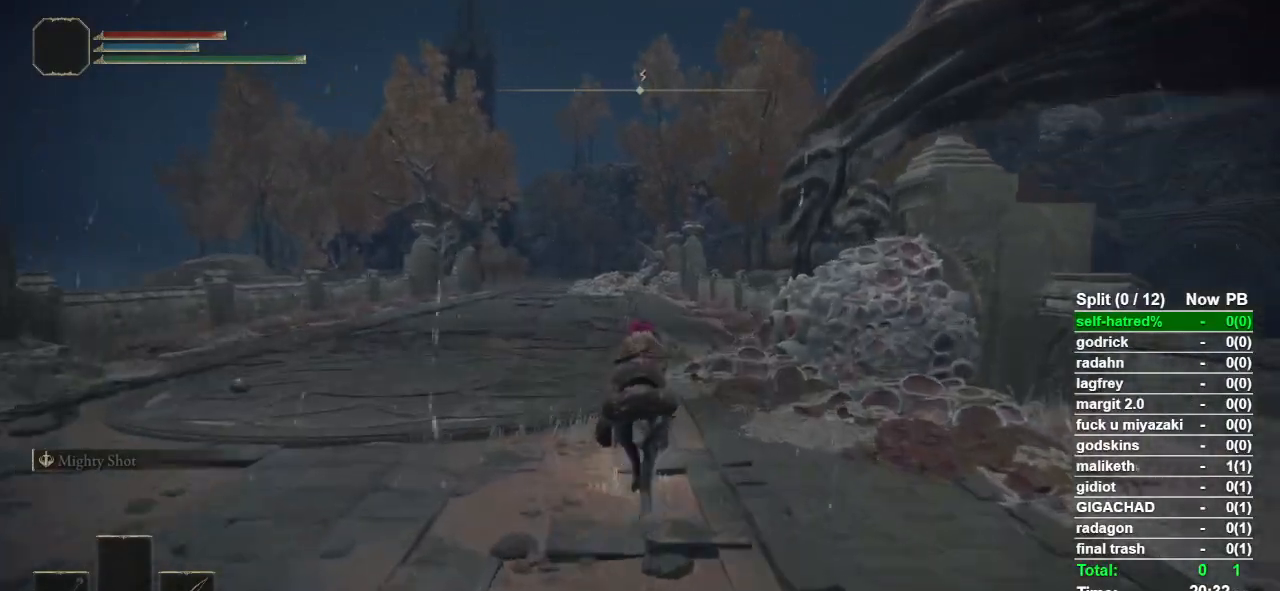
{"buttons": [], "left_stick": "up", "right_stick": "center", "events": []}
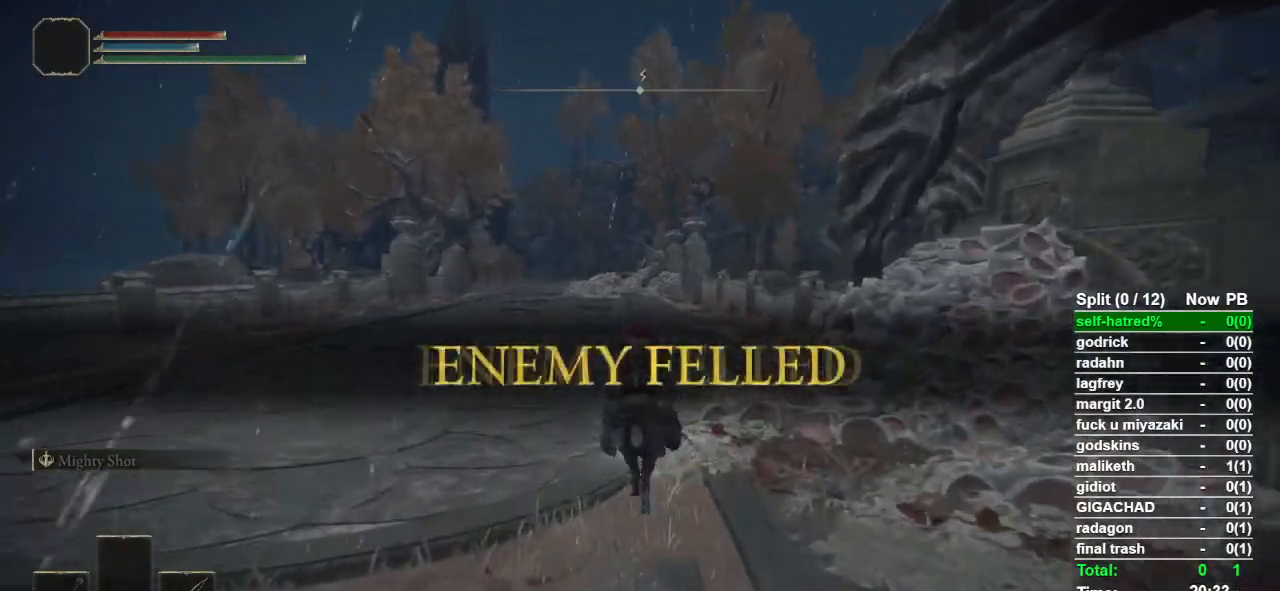
{"buttons": [], "left_stick": "up", "right_stick": "center", "events": []}
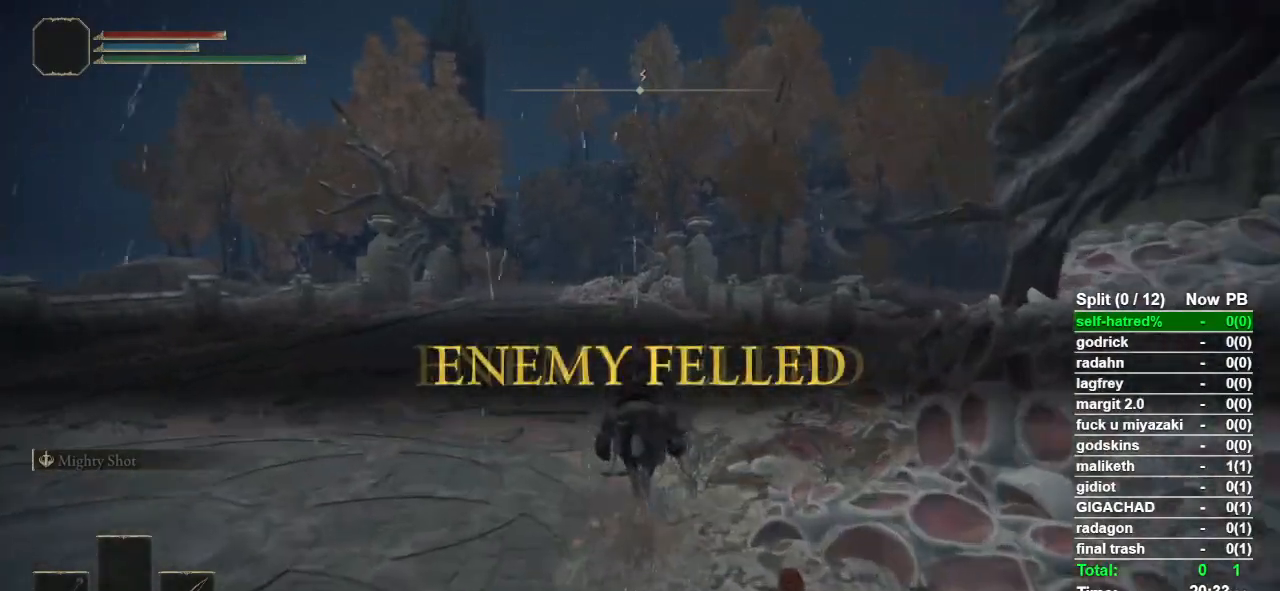
{"buttons": [], "left_stick": "up", "right_stick": "center", "events": []}
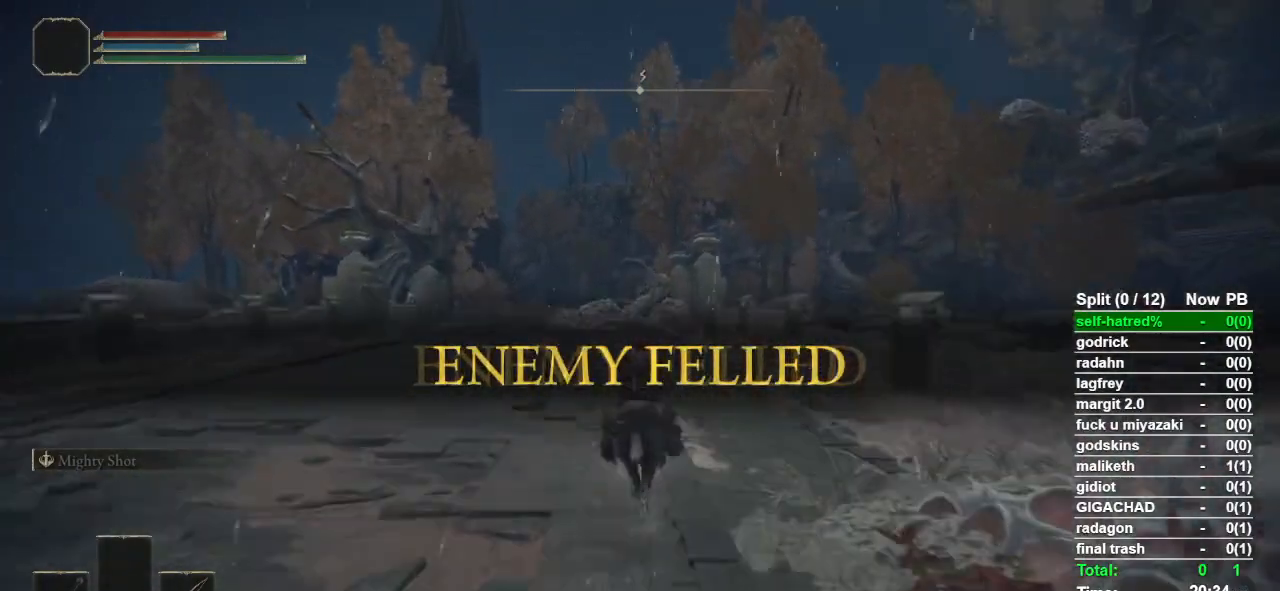
{"buttons": [], "left_stick": "up", "right_stick": "center", "events": []}